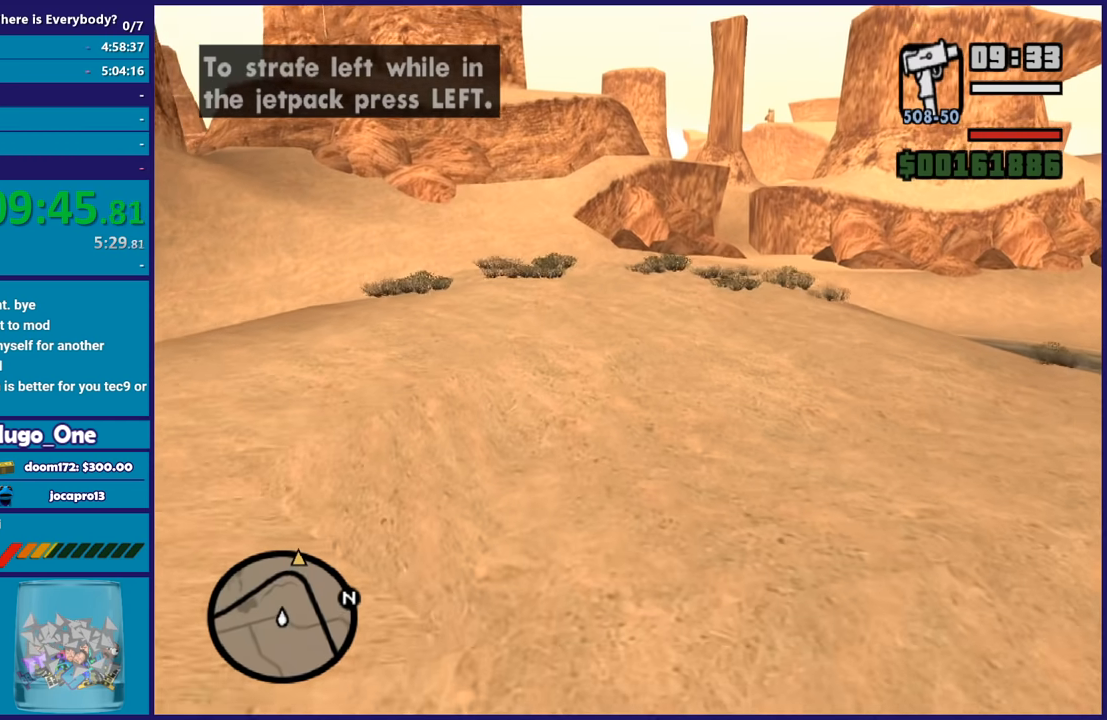
Gameplay with a controller (Xbox layout); each line is a JSON object with the inputs held at the frame after it. "events" lists button and stick changes between this image and that frame as [ms after this image, input, new state], when the widget could be followed in between.
{"buttons": ["A"], "left_stick": "up", "right_stick": "center", "events": []}
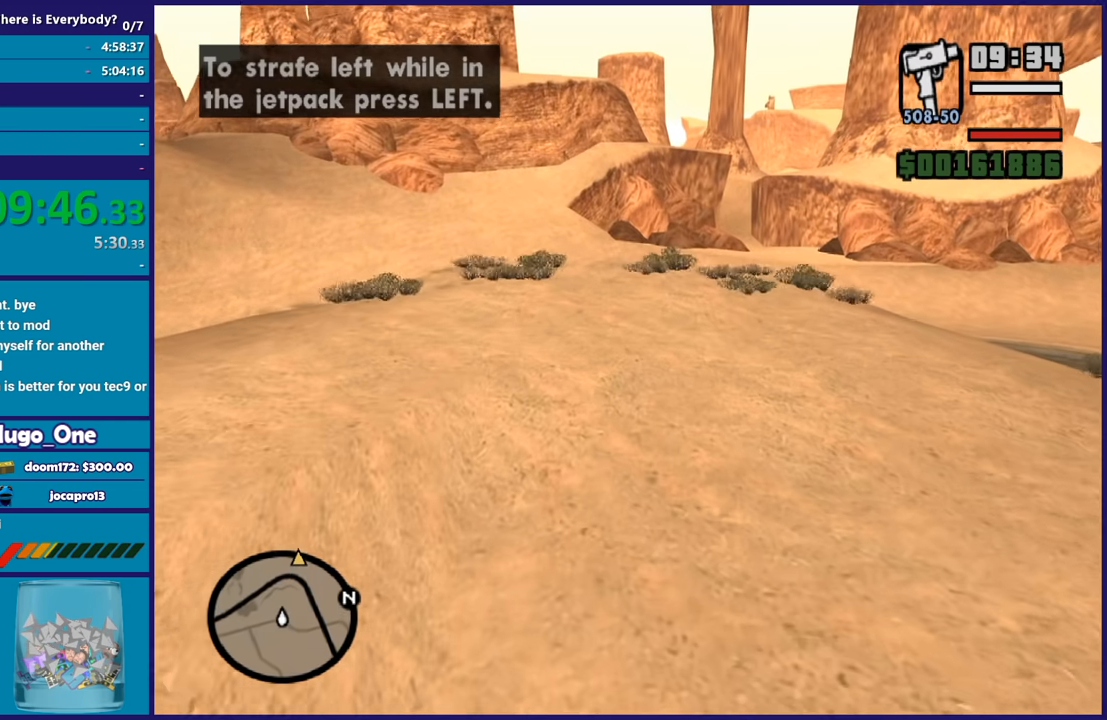
{"buttons": ["A"], "left_stick": "up", "right_stick": "center", "events": [[267, "left_stick", "center"], [467, "left_stick", "up"]]}
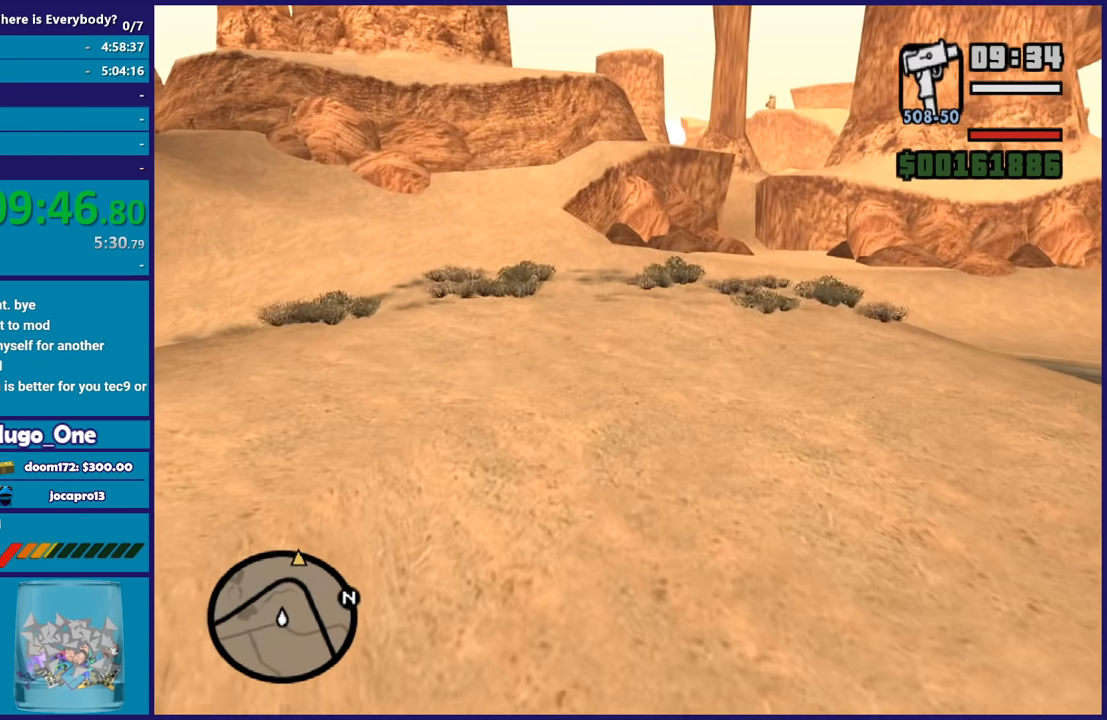
{"buttons": ["A"], "left_stick": "up", "right_stick": "center", "events": []}
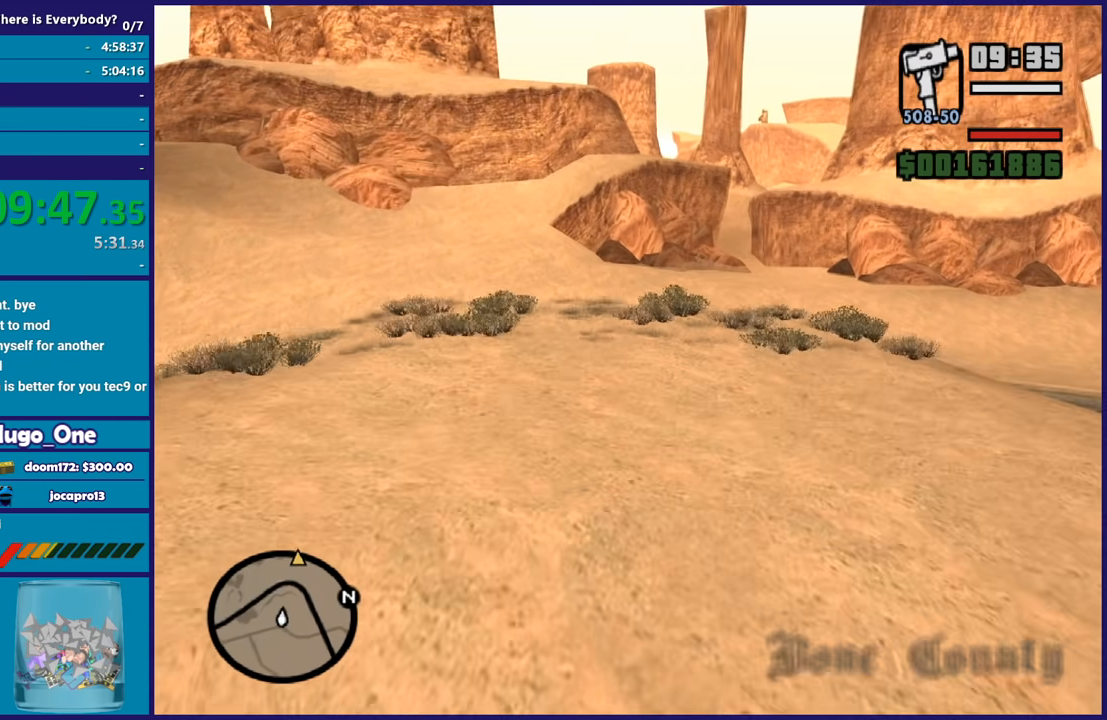
{"buttons": ["A"], "left_stick": "center", "right_stick": "center", "events": [[434, "left_stick", "center"]]}
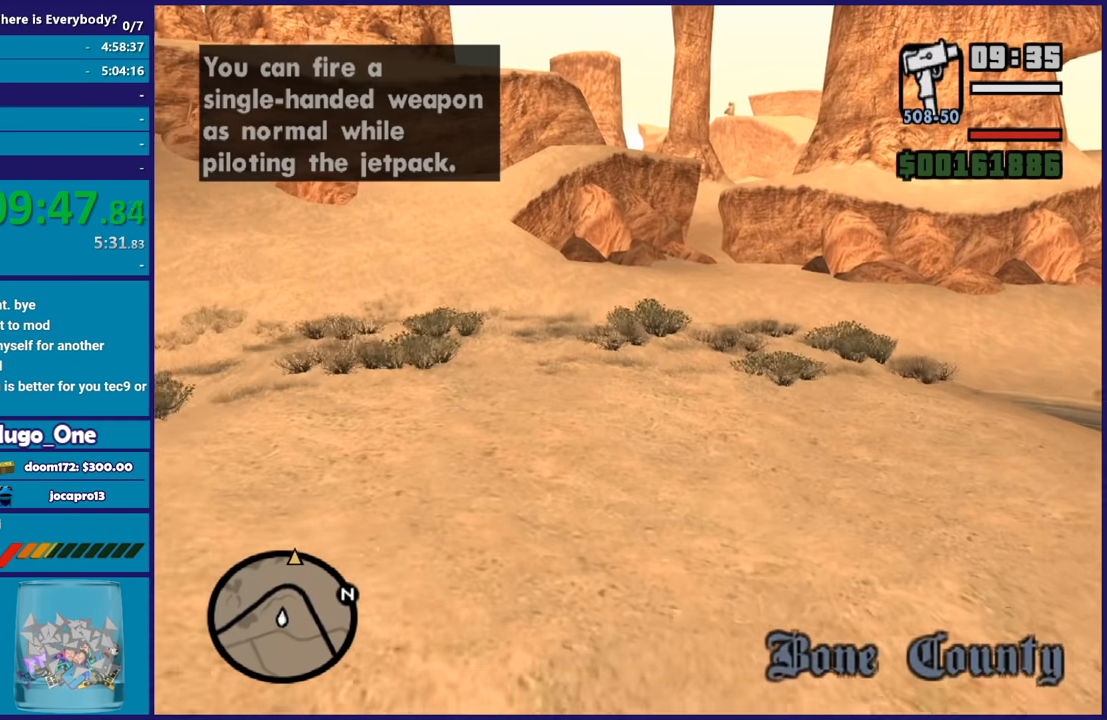
{"buttons": ["A"], "left_stick": "up", "right_stick": "center", "events": [[100, "left_stick", "up"]]}
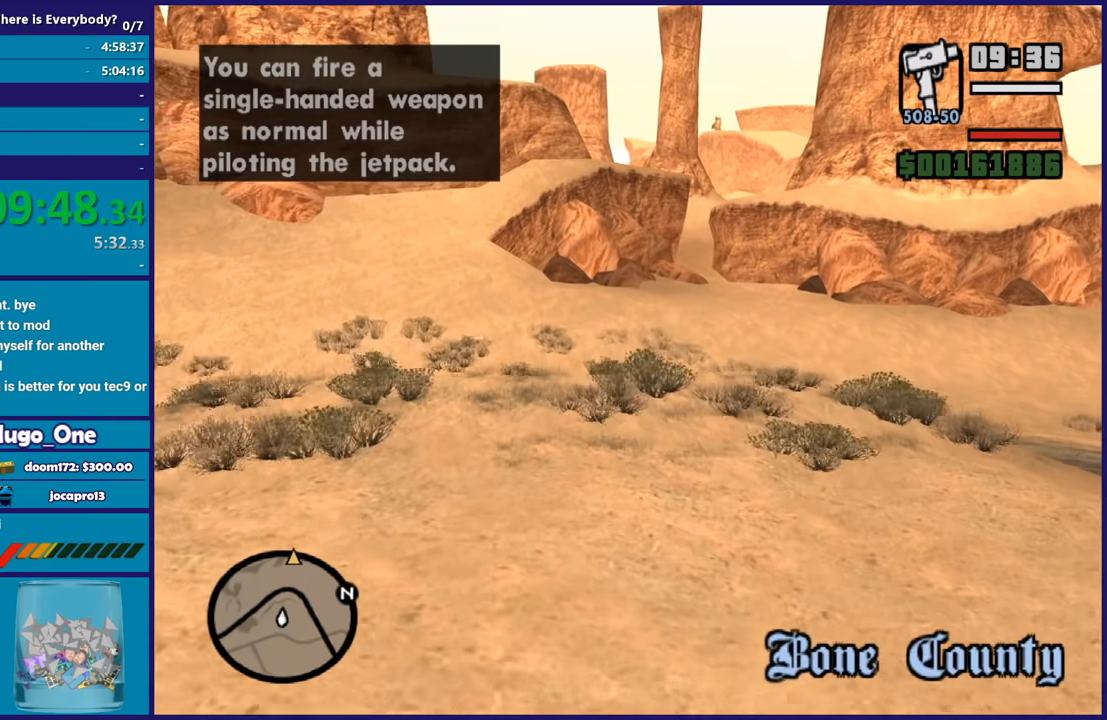
{"buttons": ["A"], "left_stick": "up", "right_stick": "center", "events": [[33, "left_stick", "up-right"], [167, "left_stick", "up"]]}
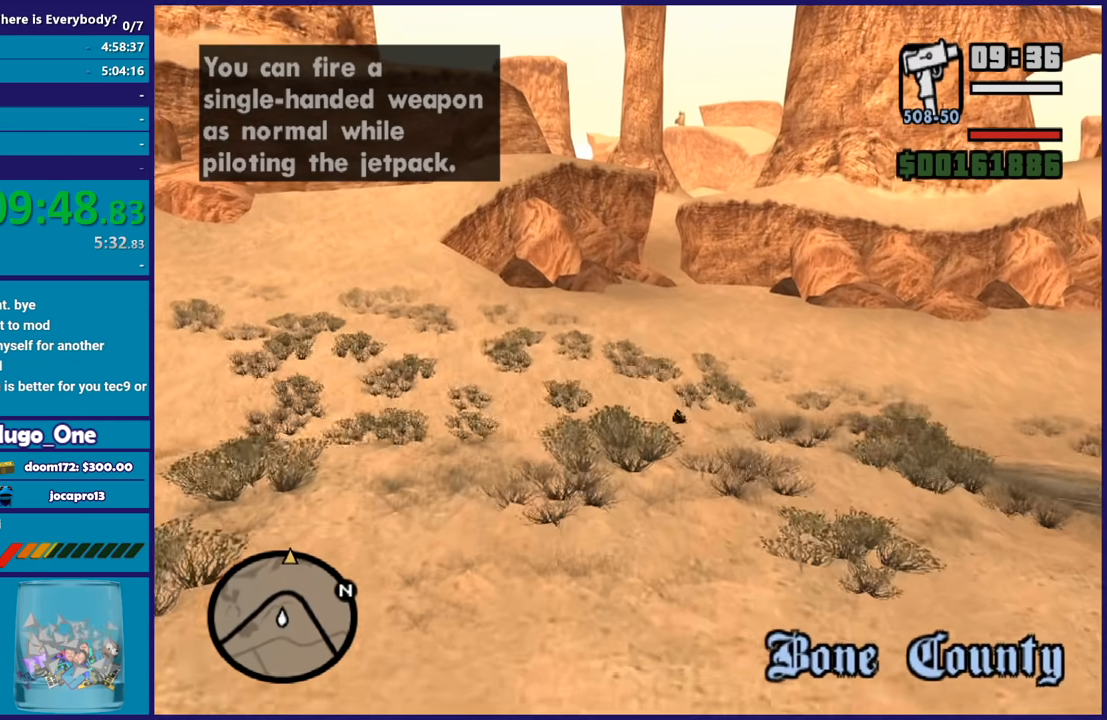
{"buttons": ["A"], "left_stick": "up", "right_stick": "center", "events": [[200, "left_stick", "center"], [301, "left_stick", "up"]]}
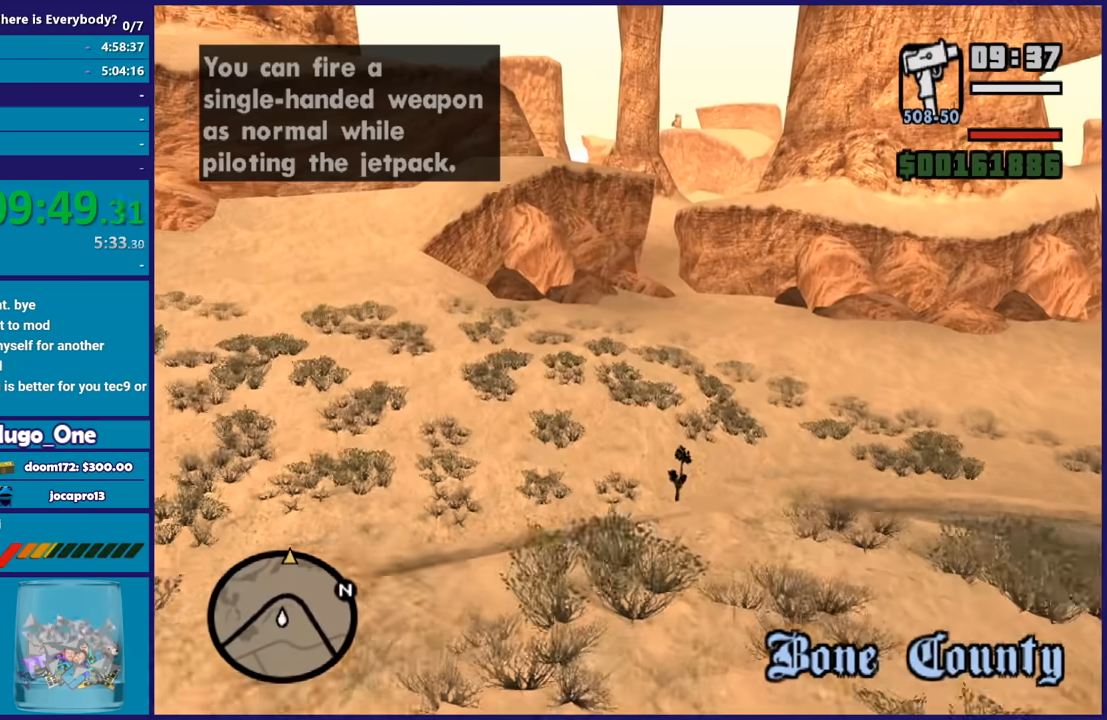
{"buttons": ["A"], "left_stick": "up", "right_stick": "center", "events": []}
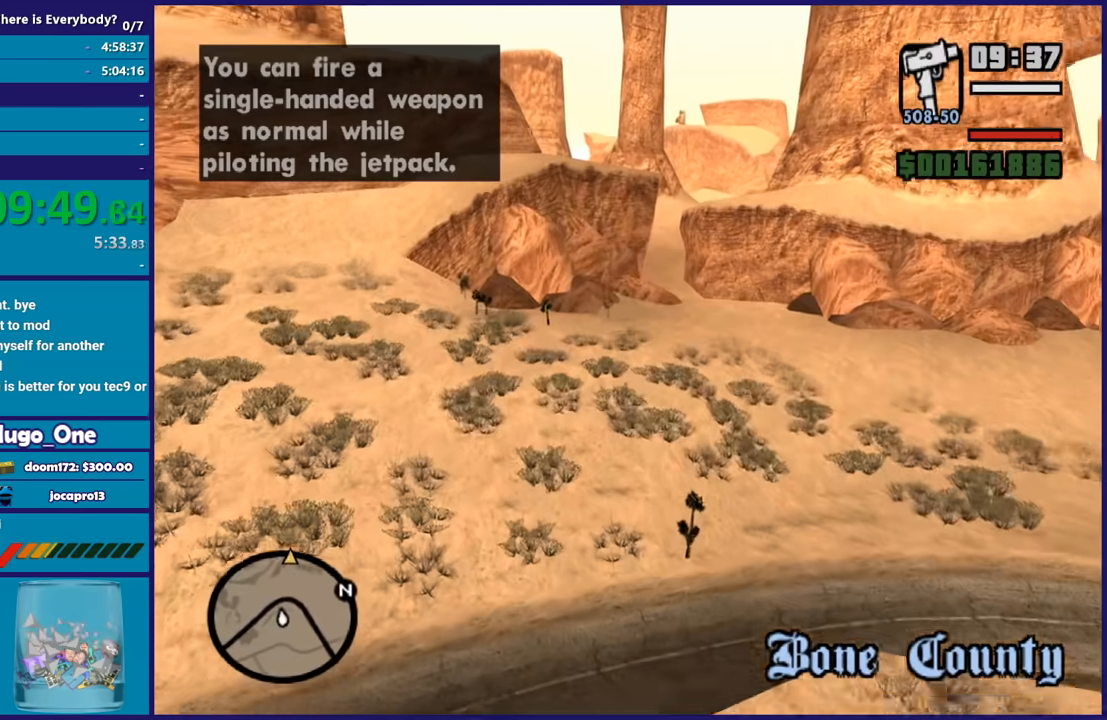
{"buttons": ["A"], "left_stick": "up", "right_stick": "center", "events": []}
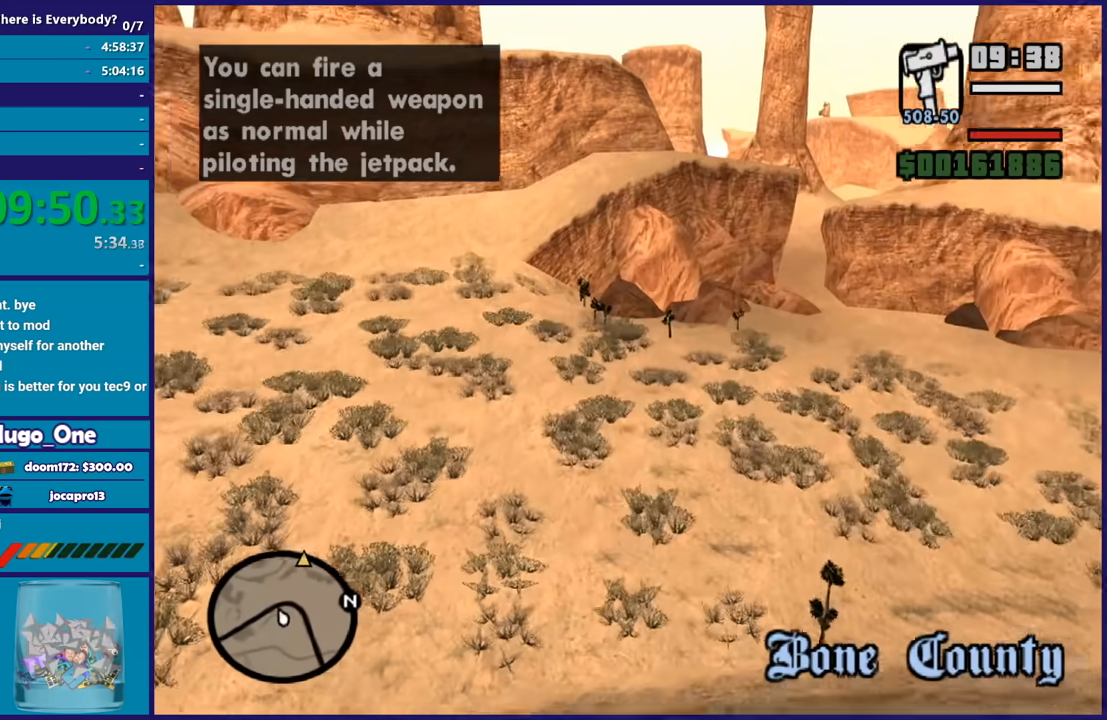
{"buttons": ["A"], "left_stick": "up", "right_stick": "center", "events": []}
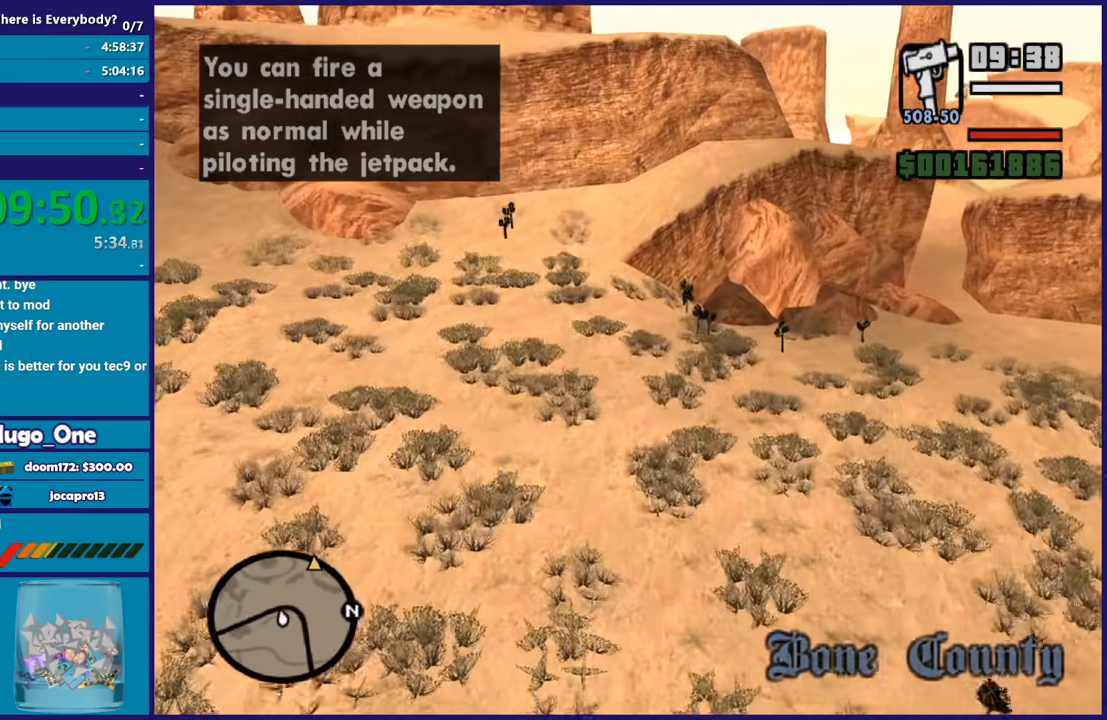
{"buttons": ["A"], "left_stick": "up", "right_stick": "center", "events": []}
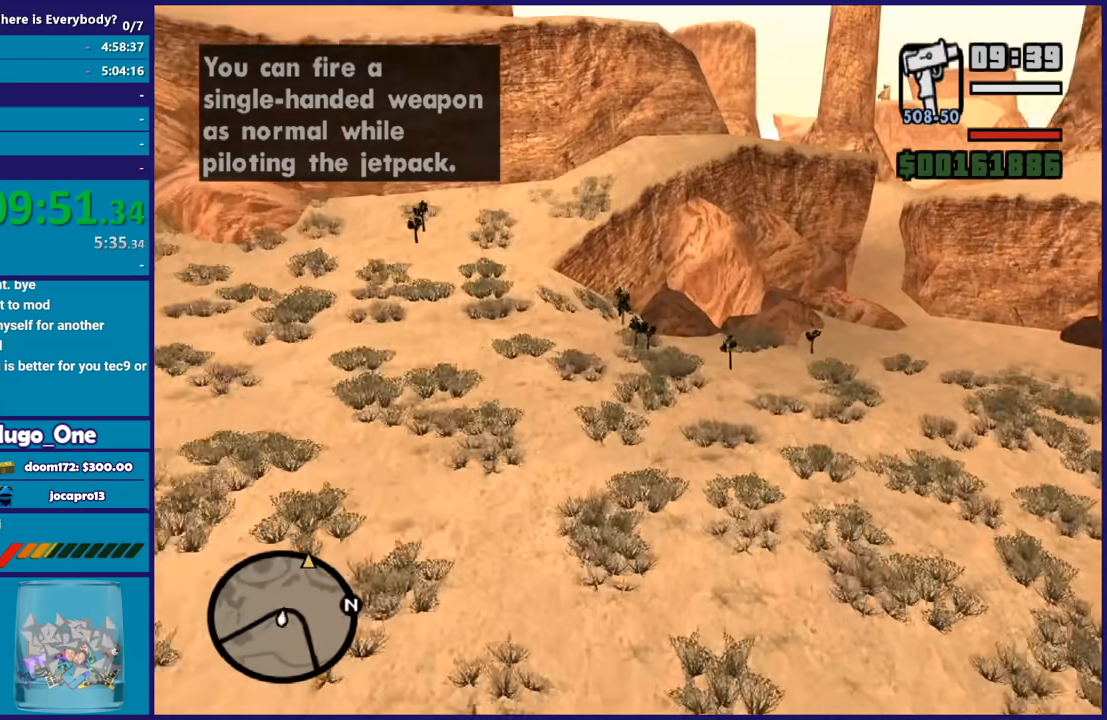
{"buttons": ["A"], "left_stick": "up", "right_stick": "center", "events": []}
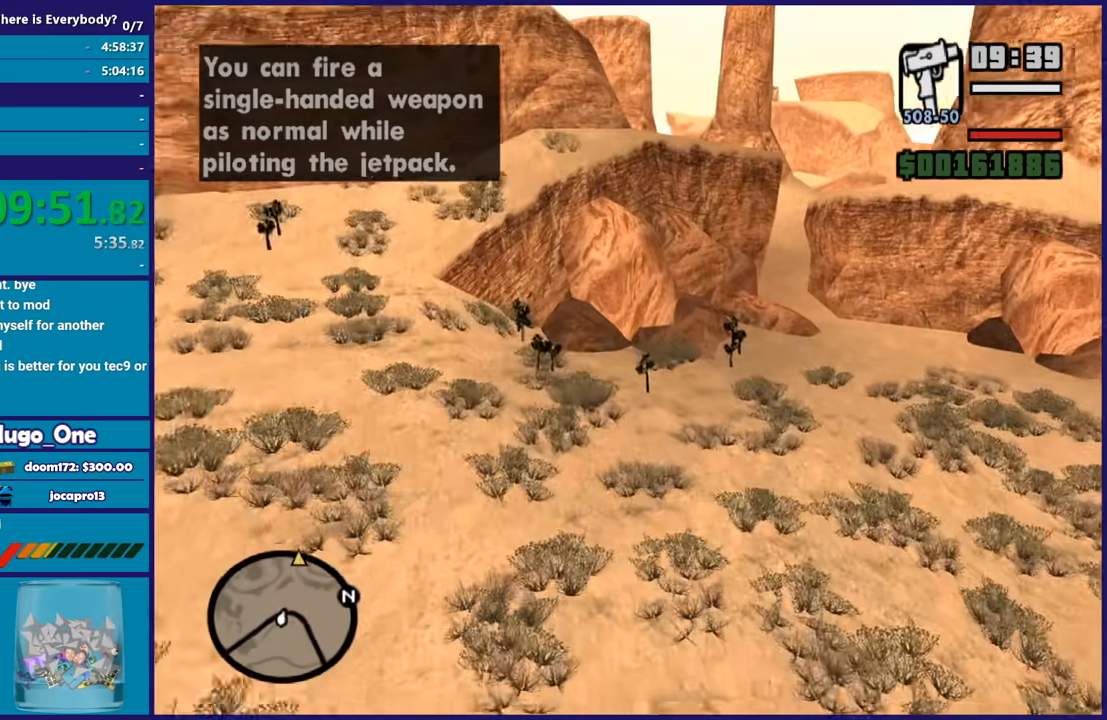
{"buttons": ["A"], "left_stick": "up", "right_stick": "center", "events": []}
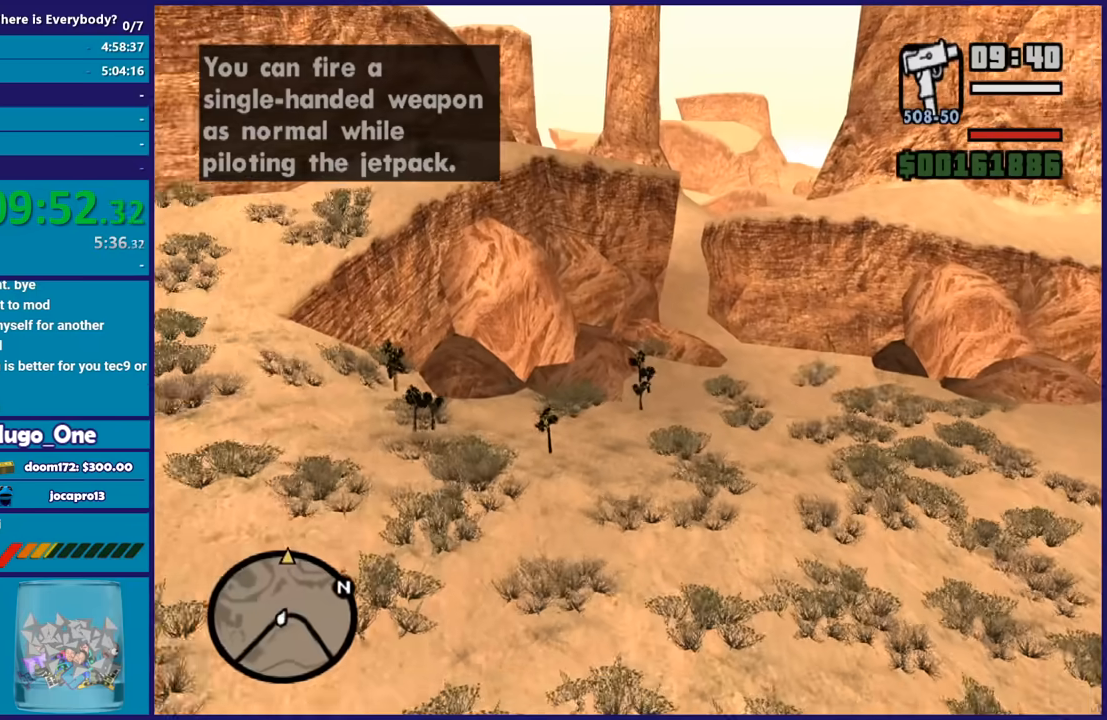
{"buttons": ["A"], "left_stick": "up", "right_stick": "center", "events": []}
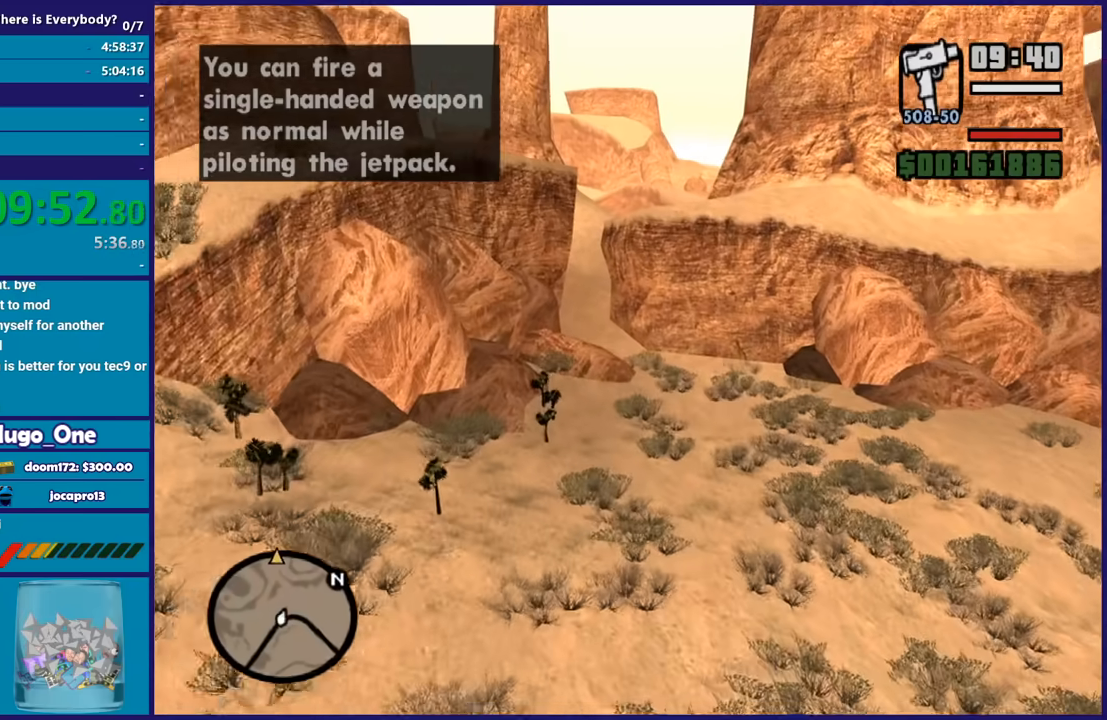
{"buttons": ["A"], "left_stick": "up", "right_stick": "center", "events": [[34, "left_stick", "center"], [134, "left_stick", "up"]]}
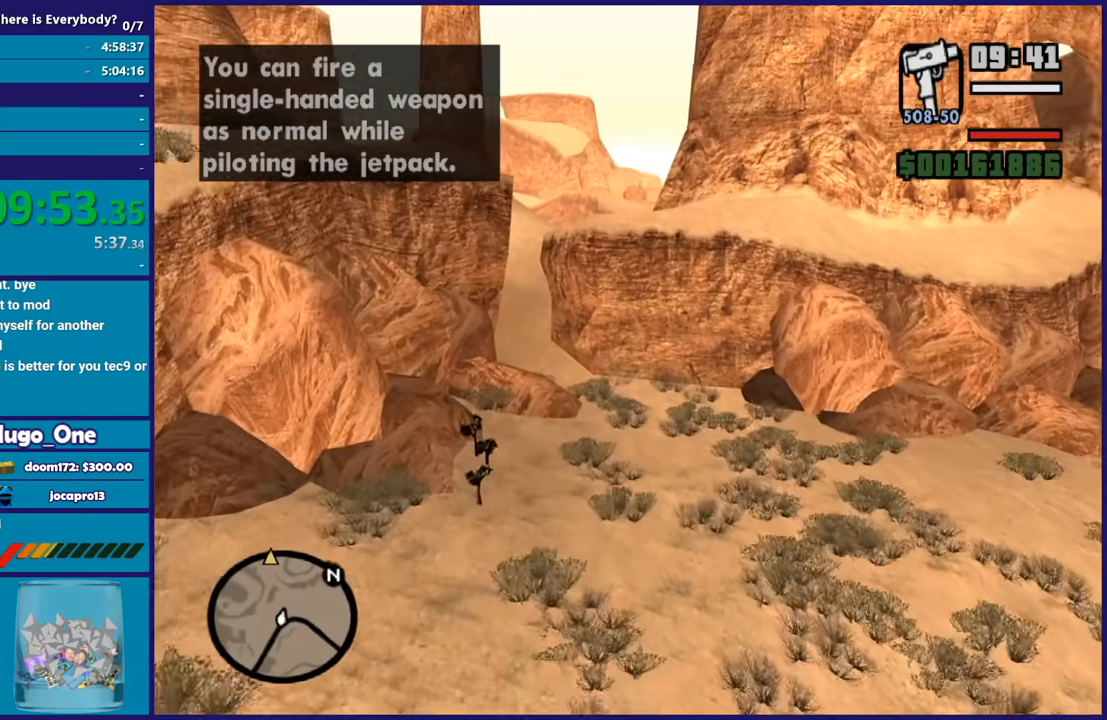
{"buttons": ["A"], "left_stick": "up-left", "right_stick": "center", "events": [[267, "left_stick", "center"], [367, "left_stick", "up-left"]]}
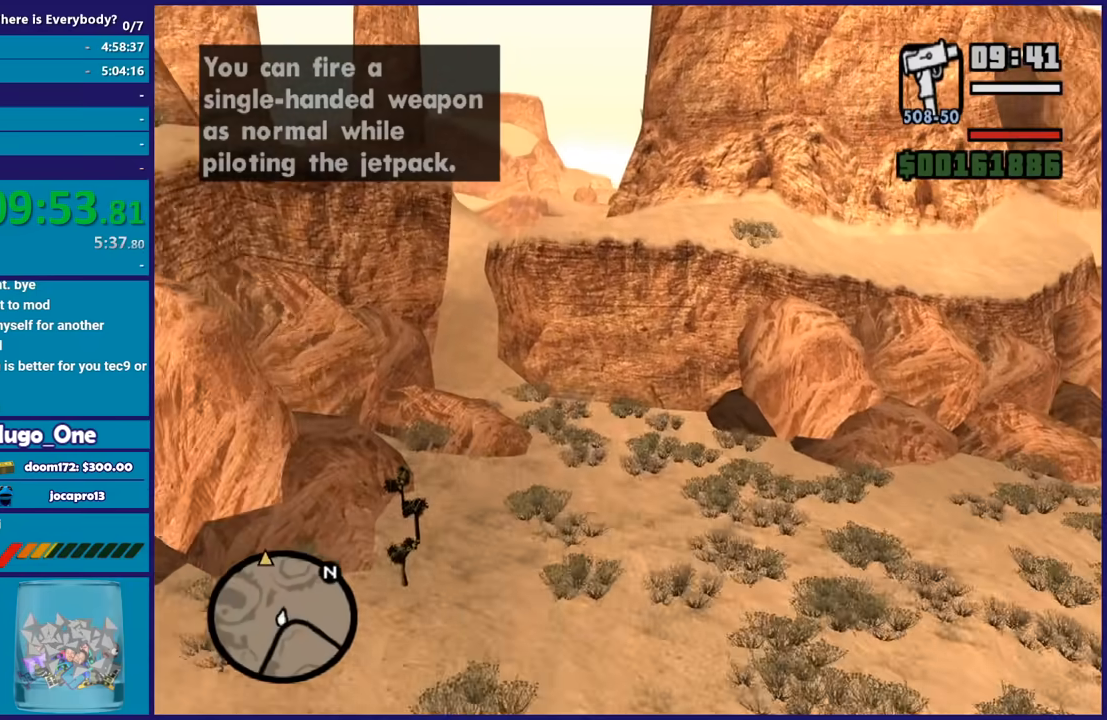
{"buttons": ["A"], "left_stick": "up", "right_stick": "center", "events": [[301, "left_stick", "up"]]}
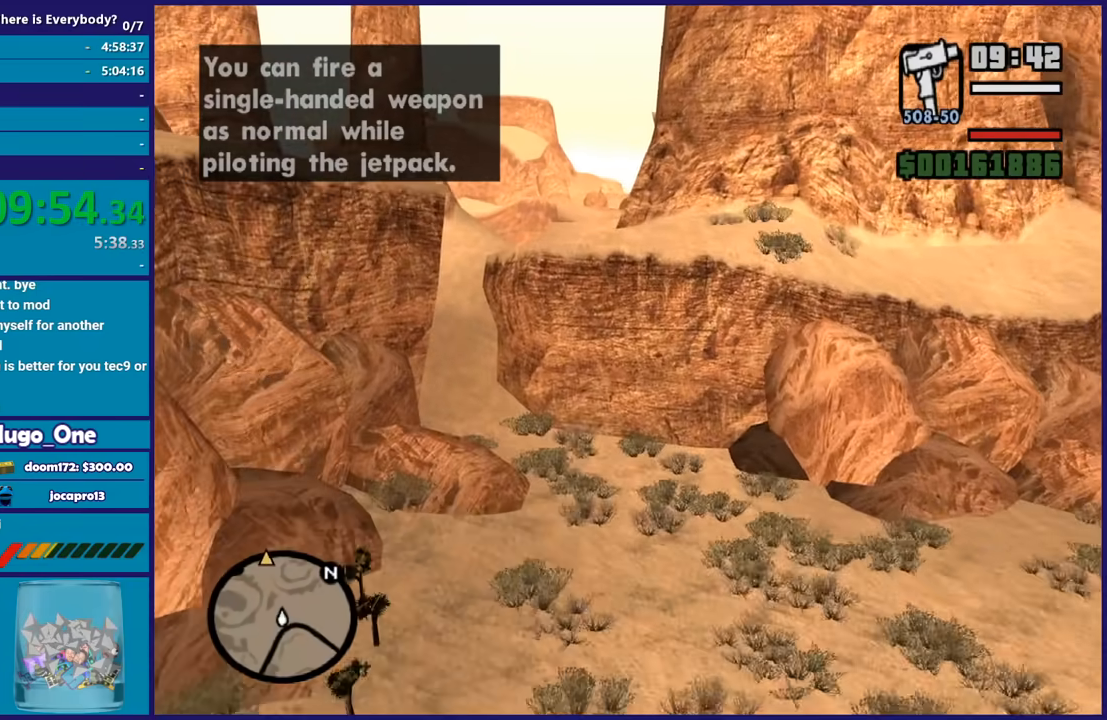
{"buttons": ["A"], "left_stick": "up", "right_stick": "center", "events": [[267, "left_stick", "up-left"], [434, "left_stick", "up"]]}
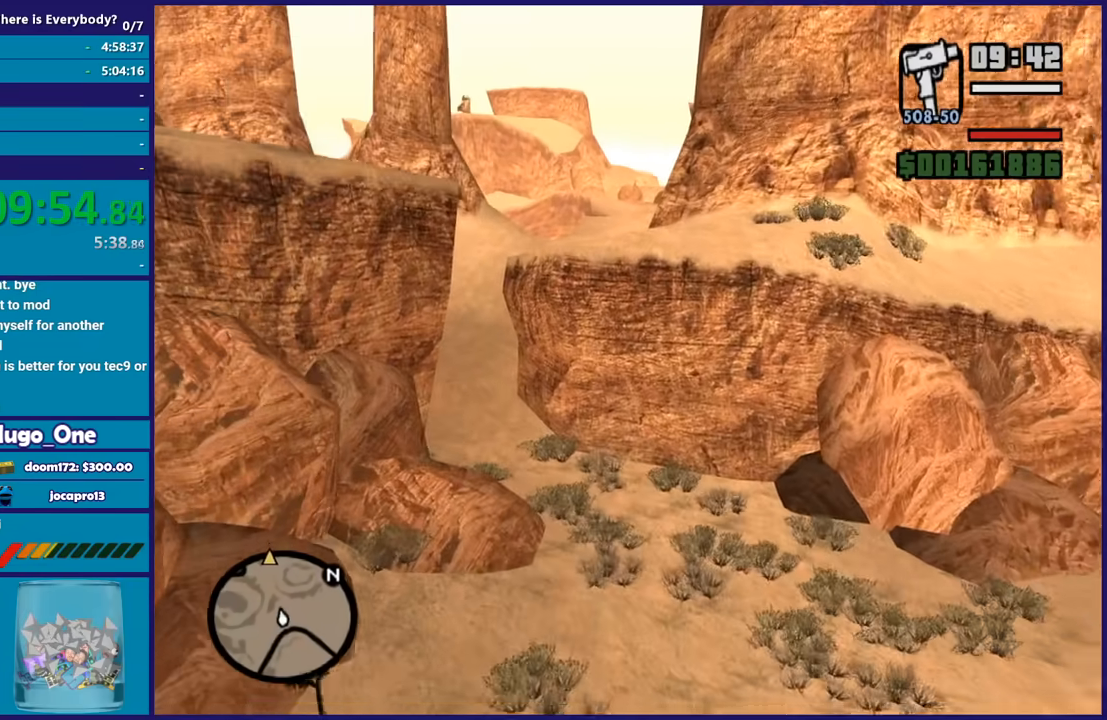
{"buttons": ["A"], "left_stick": "up-left", "right_stick": "center", "events": [[134, "left_stick", "center"], [234, "left_stick", "up"], [401, "left_stick", "up-left"]]}
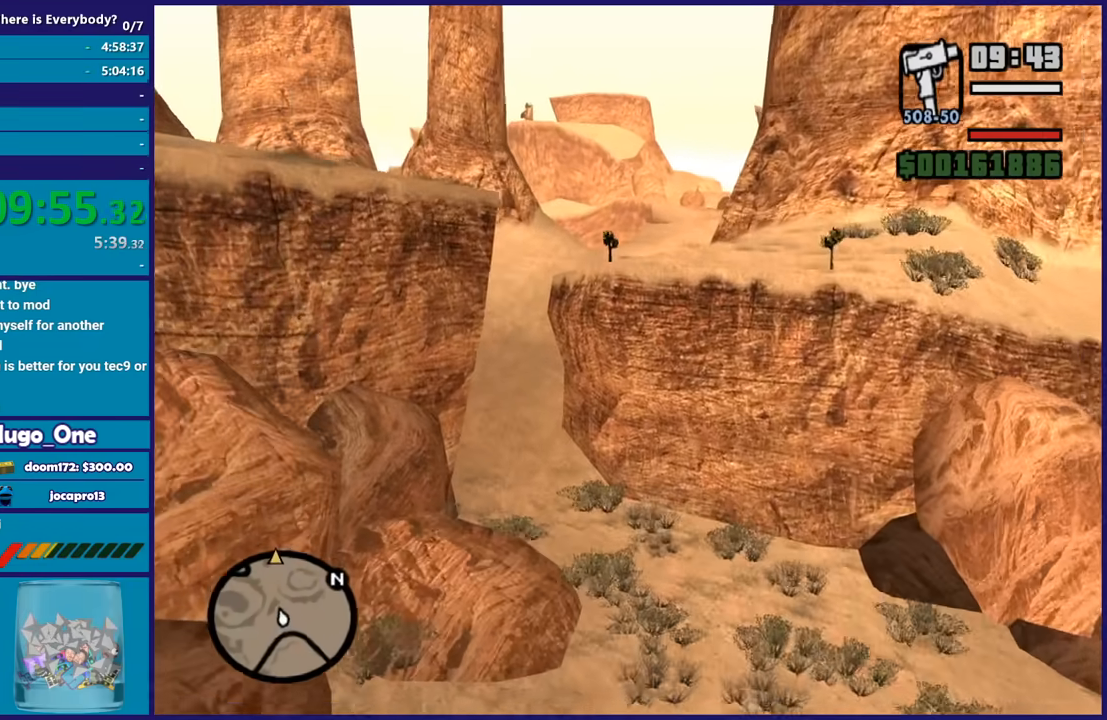
{"buttons": ["A"], "left_stick": "up", "right_stick": "center", "events": [[100, "left_stick", "up"]]}
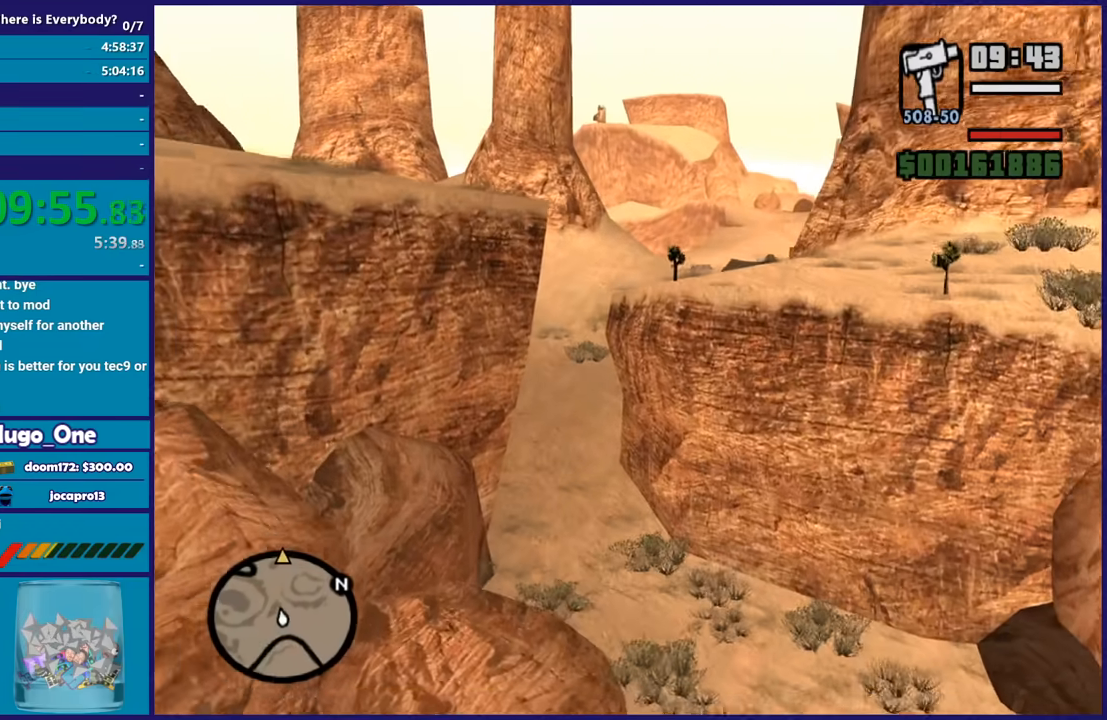
{"buttons": ["A"], "left_stick": "up", "right_stick": "center", "events": [[34, "left_stick", "center"], [167, "left_stick", "up"]]}
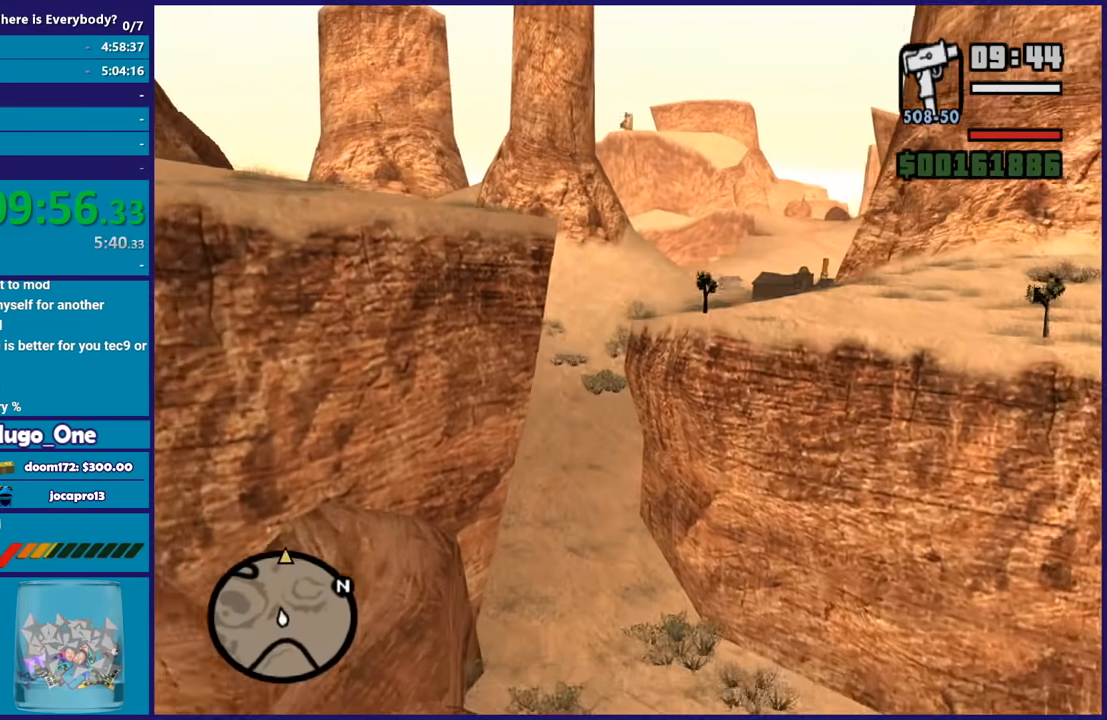
{"buttons": ["A"], "left_stick": "up", "right_stick": "center", "events": []}
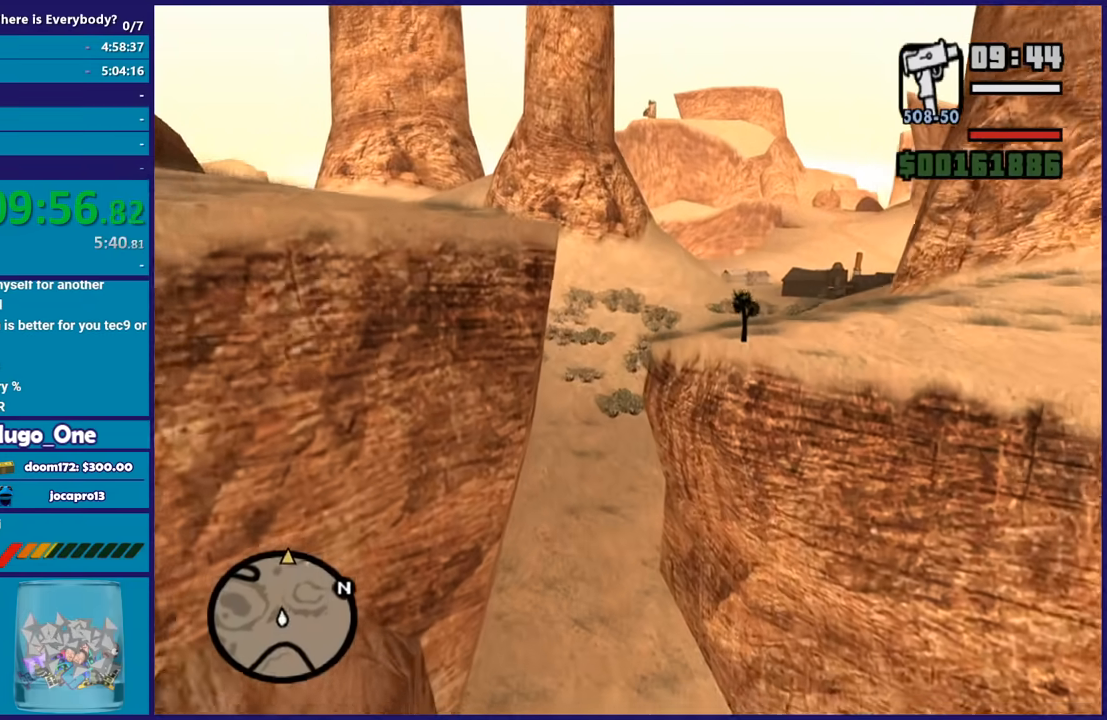
{"buttons": ["A", "R1"], "left_stick": "up", "right_stick": "center", "events": [[367, "R1", "down"]]}
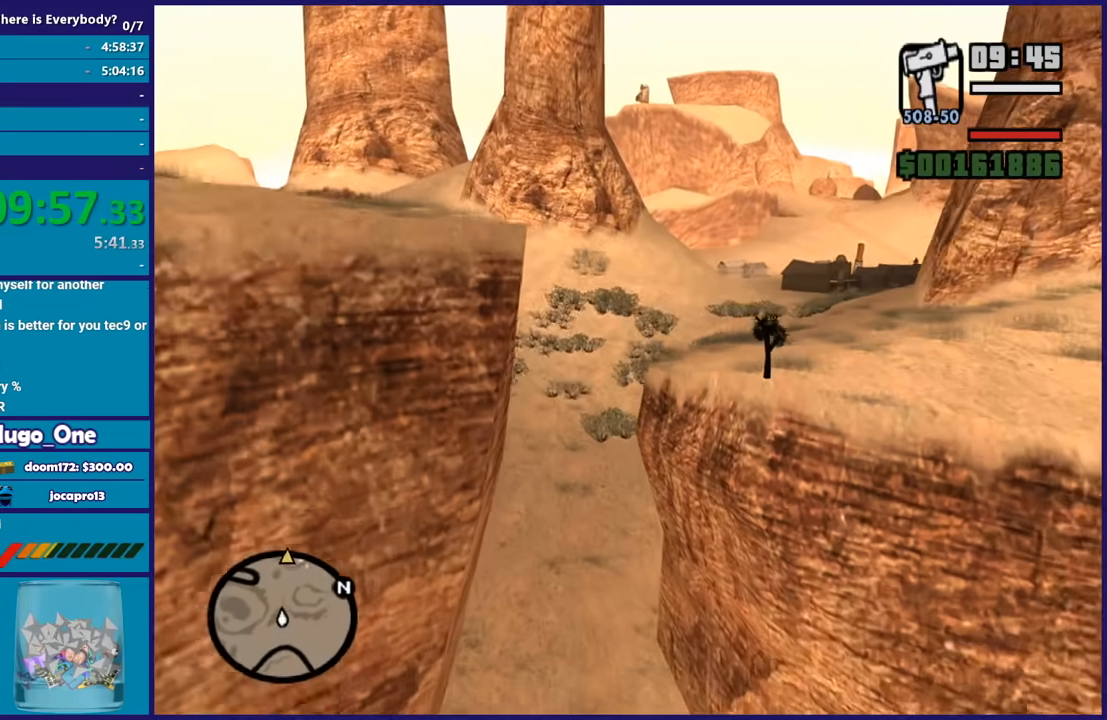
{"buttons": ["A"], "left_stick": "up", "right_stick": "center", "events": [[500, "R1", "up"]]}
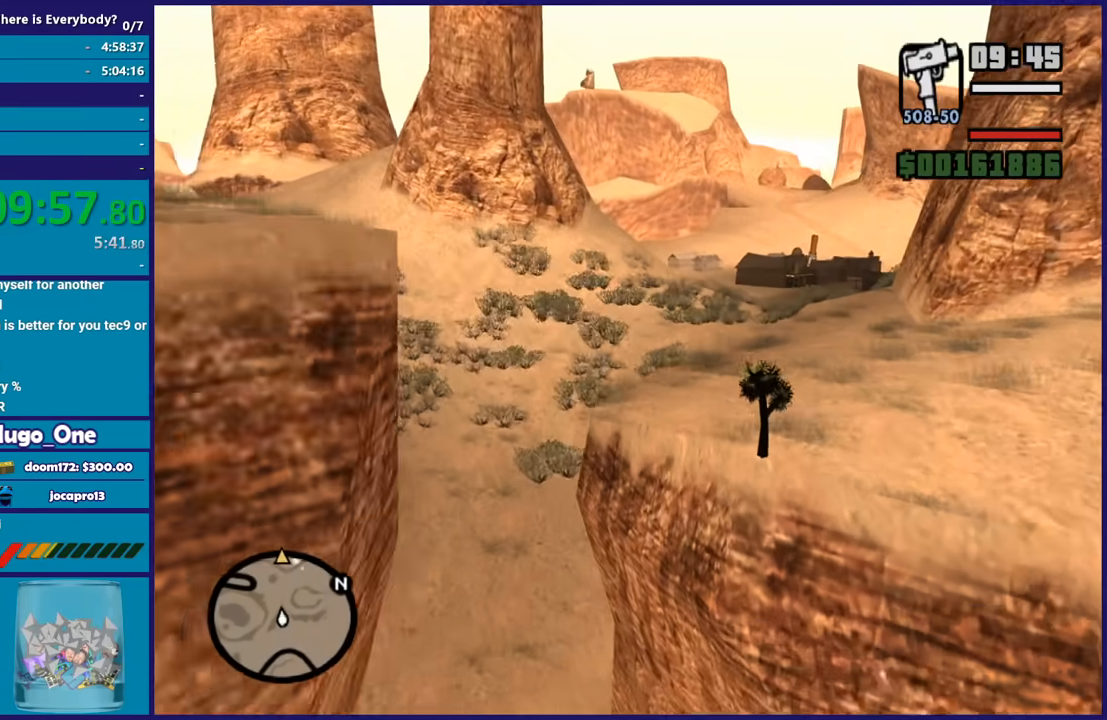
{"buttons": ["A", "L1"], "left_stick": "up", "right_stick": "center", "events": [[167, "L1", "down"]]}
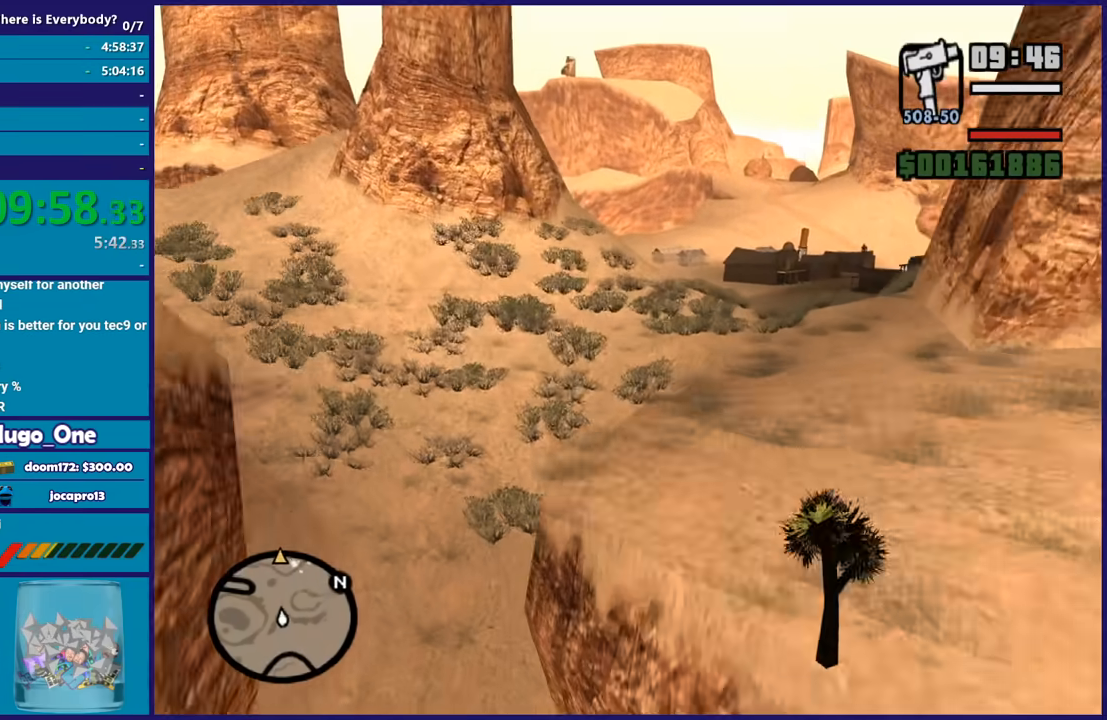
{"buttons": ["A", "R1"], "left_stick": "up", "right_stick": "center", "events": [[267, "L1", "up"], [367, "R1", "down"]]}
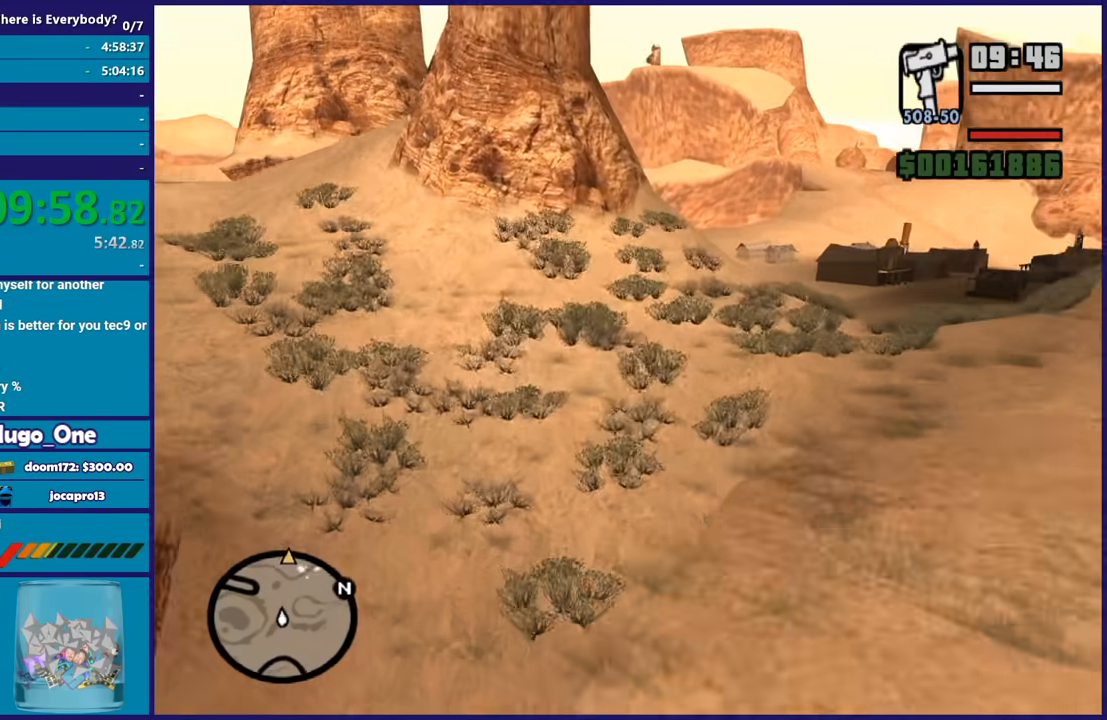
{"buttons": ["A"], "left_stick": "up", "right_stick": "center", "events": [[401, "left_stick", "center"], [501, "R1", "up"], [501, "left_stick", "up"]]}
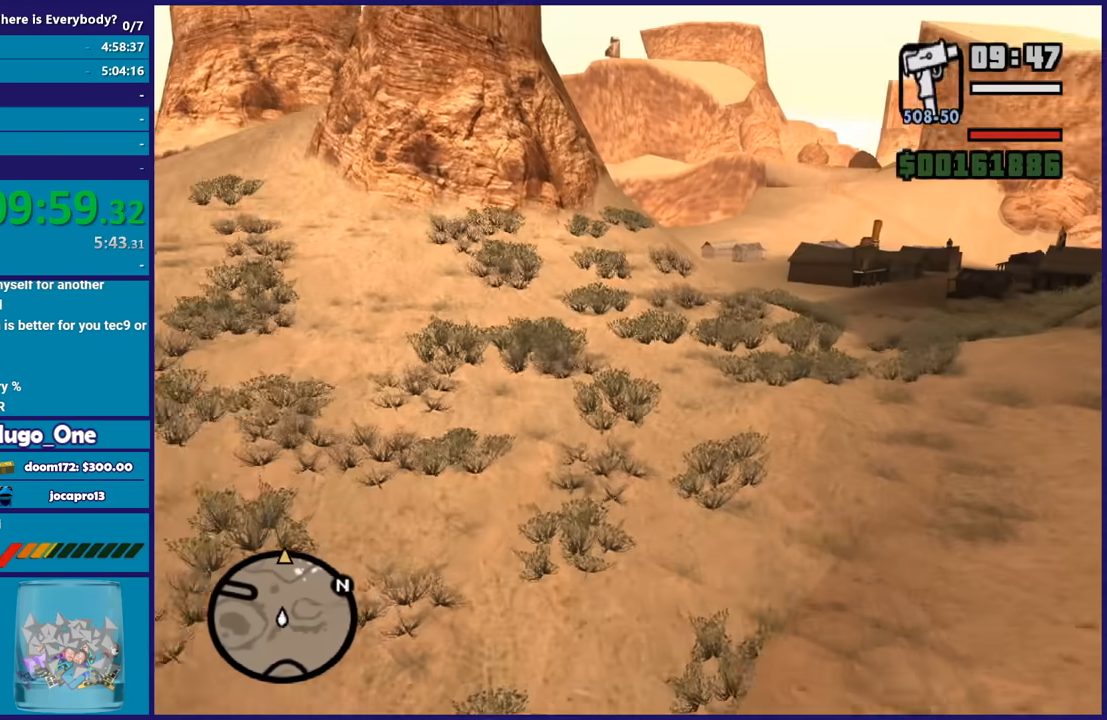
{"buttons": ["A"], "left_stick": "up", "right_stick": "center", "events": []}
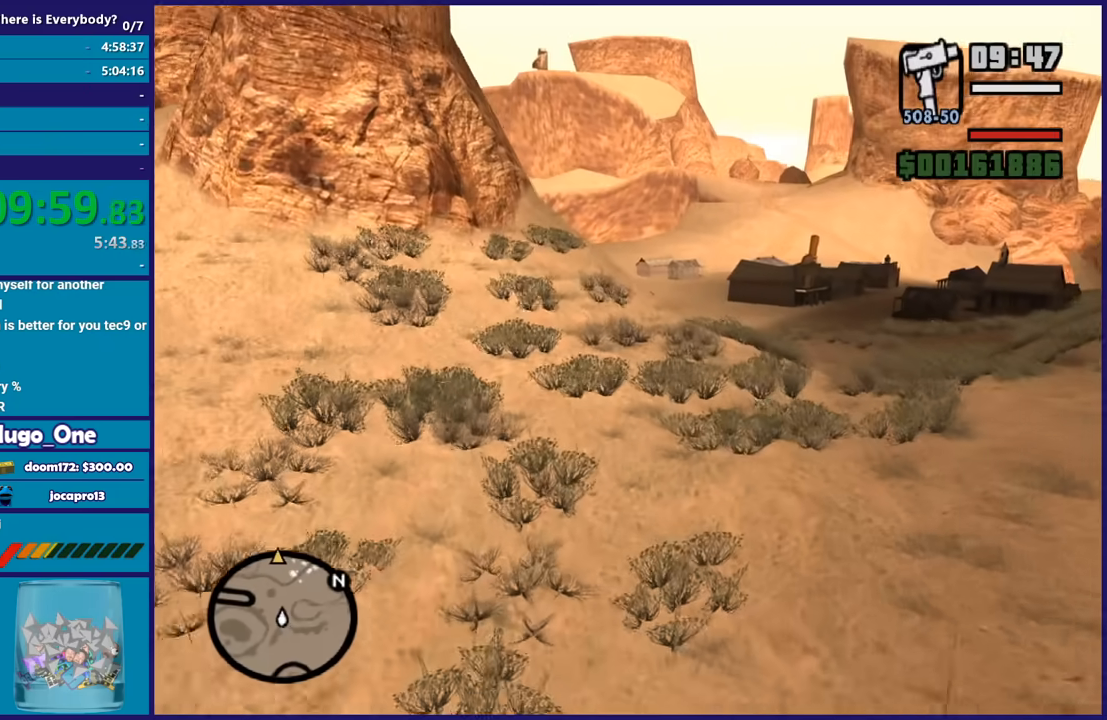
{"buttons": ["A"], "left_stick": "up", "right_stick": "center", "events": []}
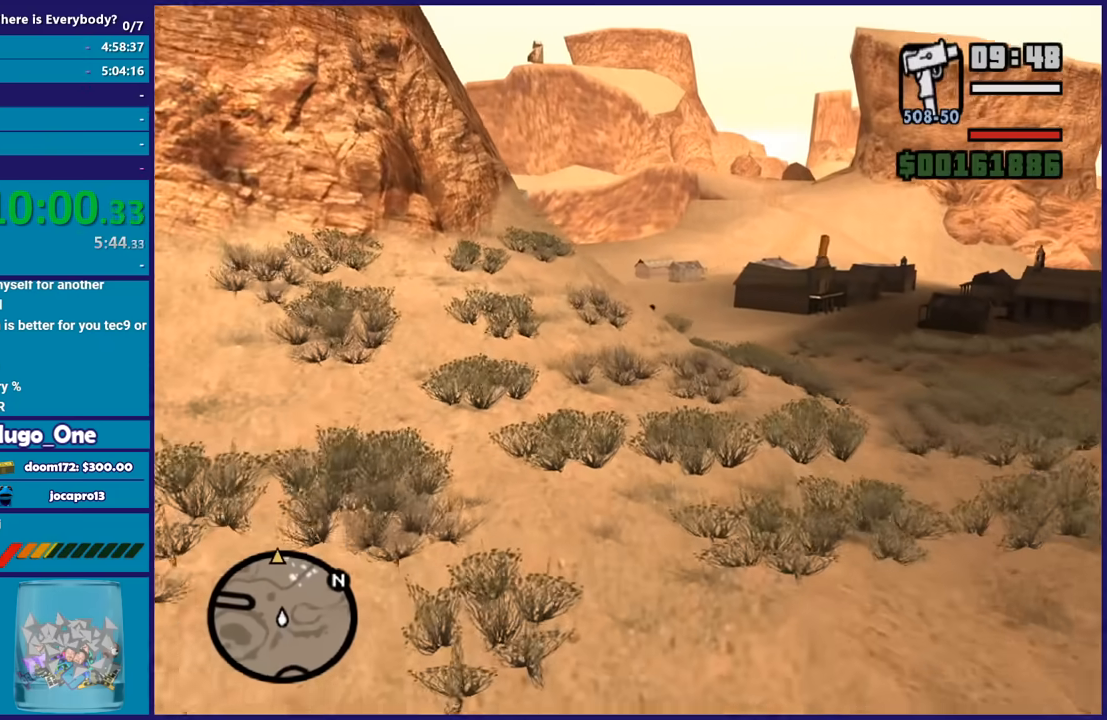
{"buttons": ["A"], "left_stick": "up", "right_stick": "center", "events": [[133, "R1", "down"], [500, "R1", "up"]]}